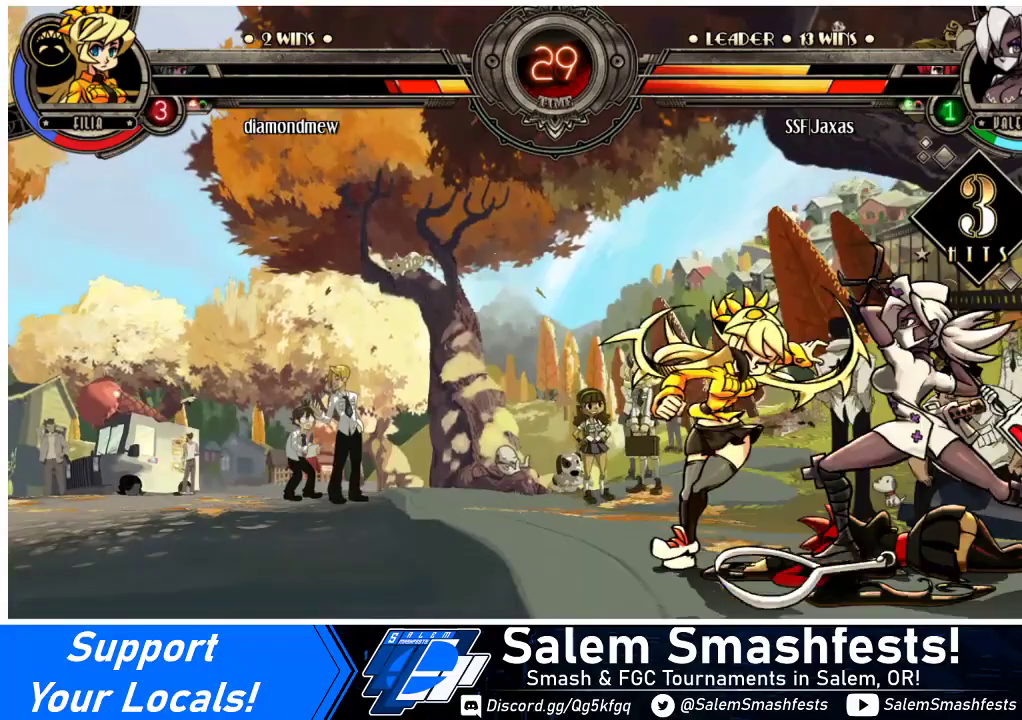
Gameplay with a controller (arcade stick); each line is a JSON object with the inputs held at the frame after it. "events" lists button and stick changes between this image and that frame as [ms after this image, input, new state], when the widget could be followed in between. Not read: L3 R3 other_buttons.
{"buttons": [], "events": [[133, "R2", "down"], [333, "R2", "up"]]}
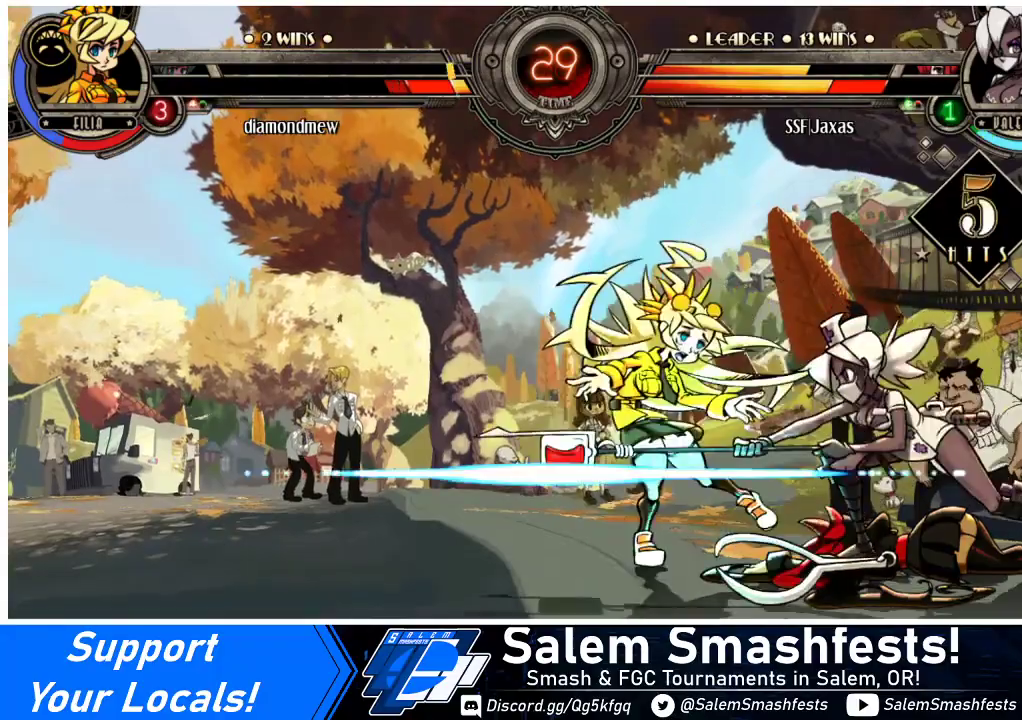
{"buttons": [], "events": [[33, "R2", "down"], [200, "R2", "up"], [267, "DPAD_DOWN", "down"], [333, "DPAD_LEFT", "down"], [367, "CIRCLE", "down"], [367, "DPAD_DOWN", "up"], [367, "R2", "down"], [400, "DPAD_LEFT", "up"], [433, "CIRCLE", "up"], [433, "R2", "up"]]}
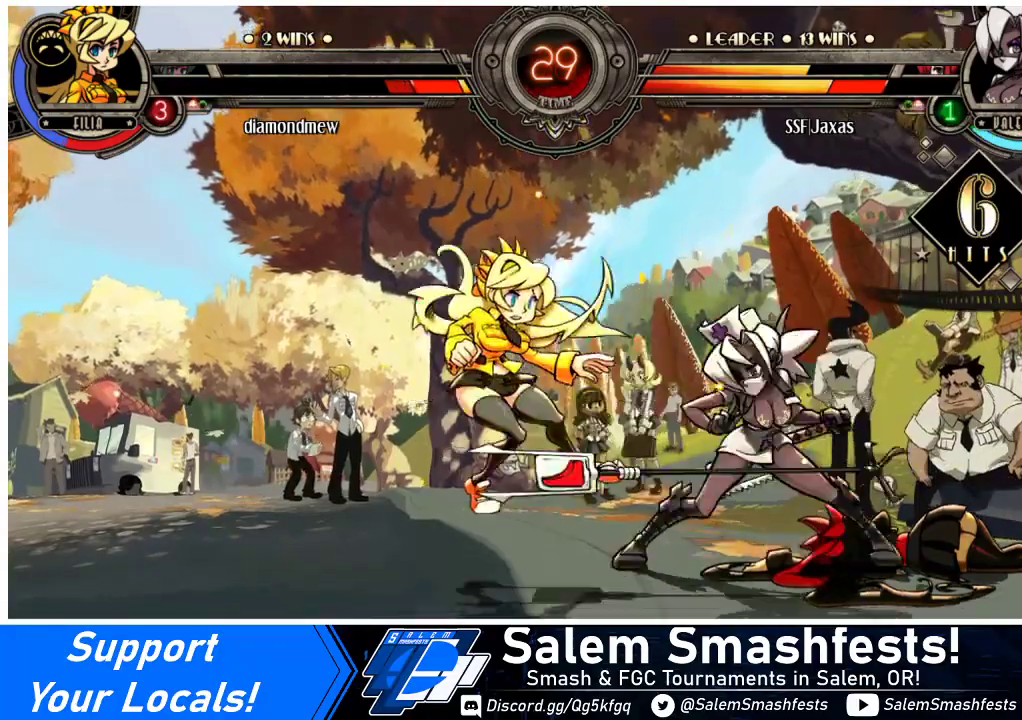
{"buttons": [], "events": []}
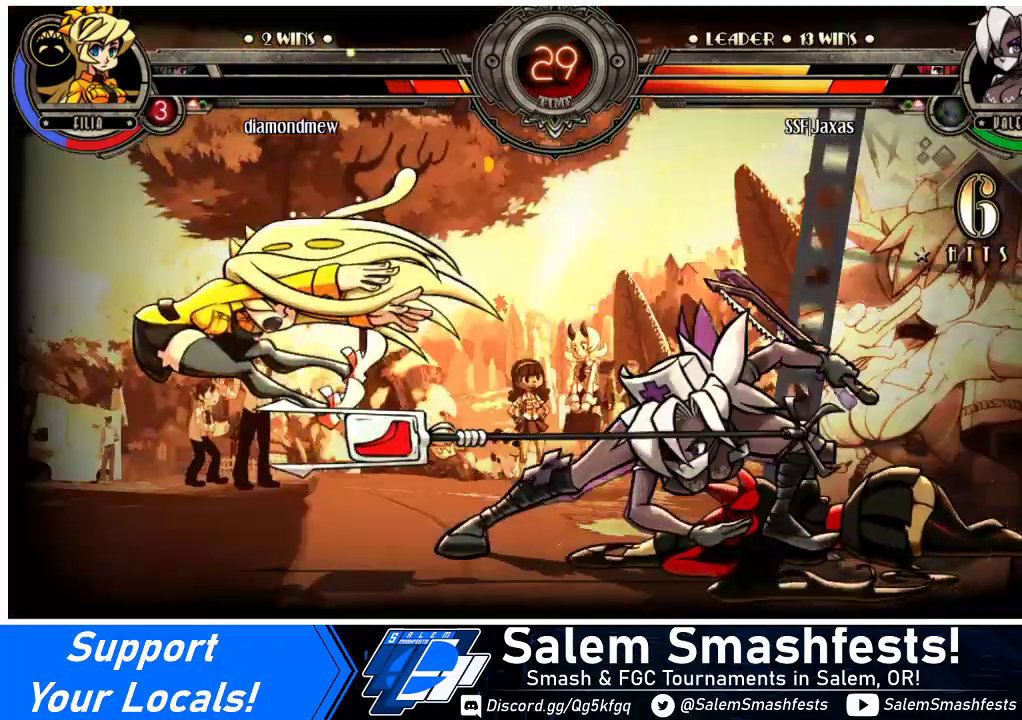
{"buttons": [], "events": []}
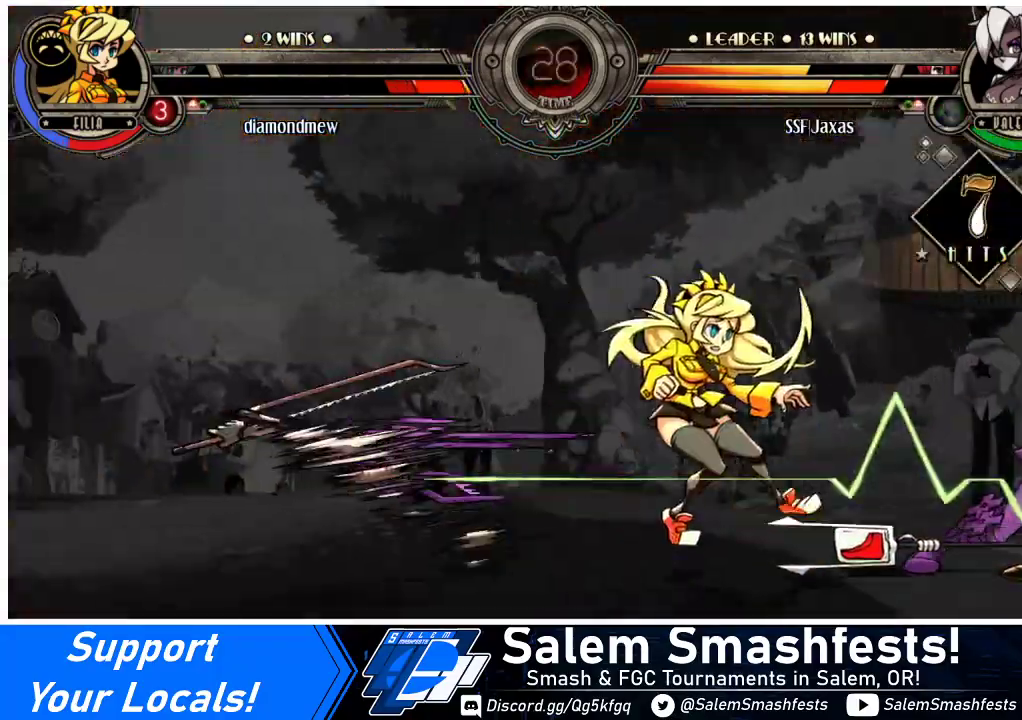
{"buttons": [], "events": []}
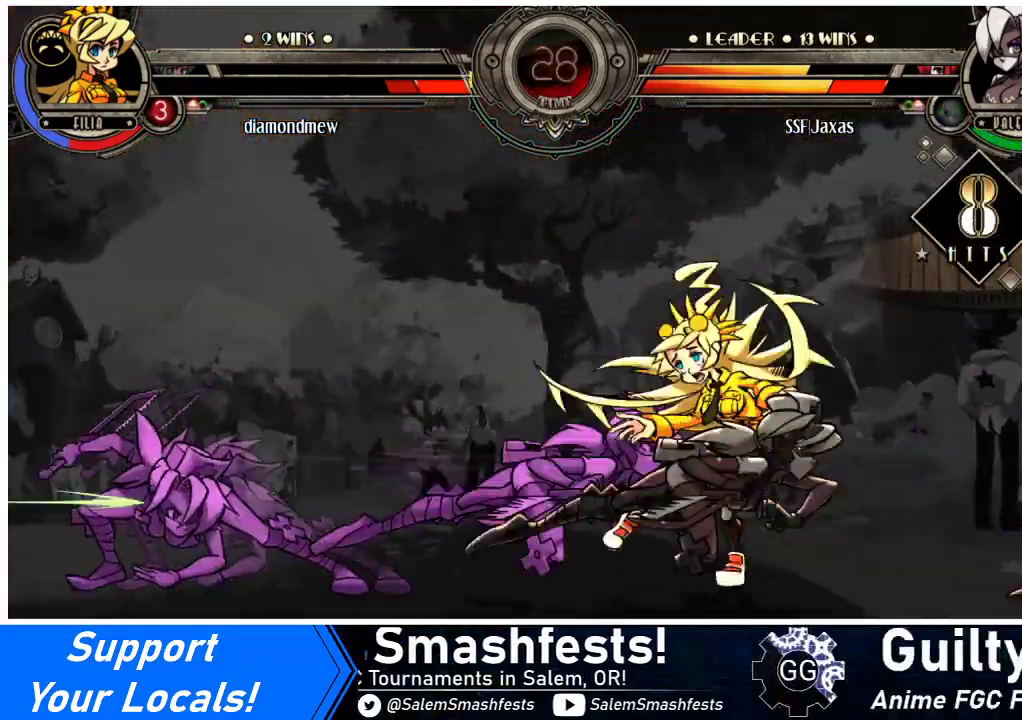
{"buttons": [], "events": []}
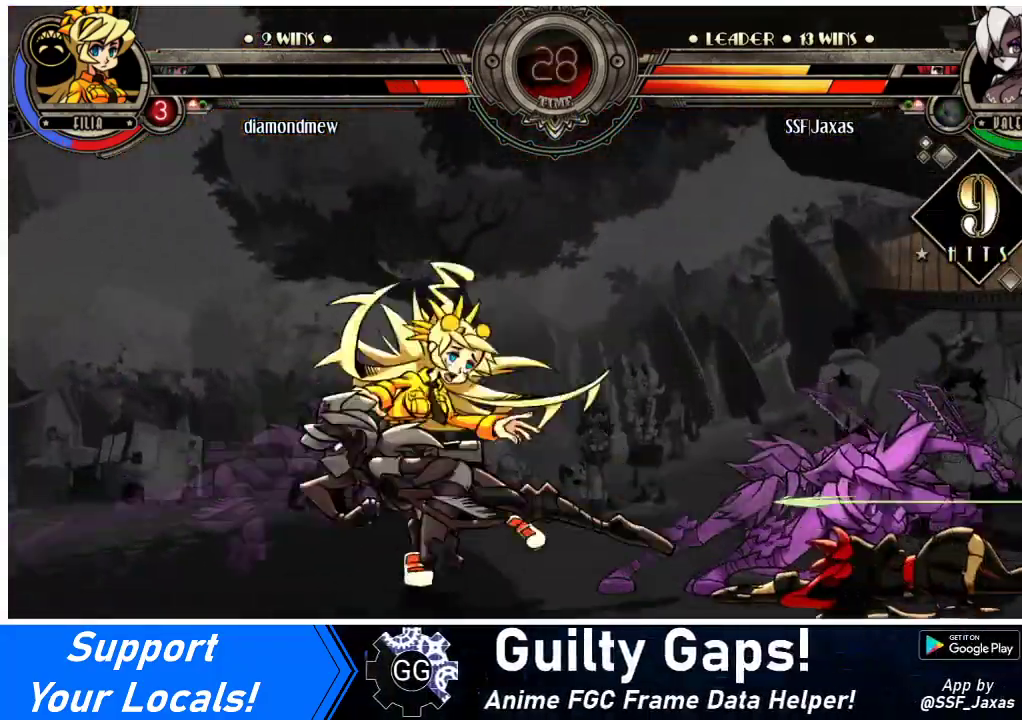
{"buttons": [], "events": []}
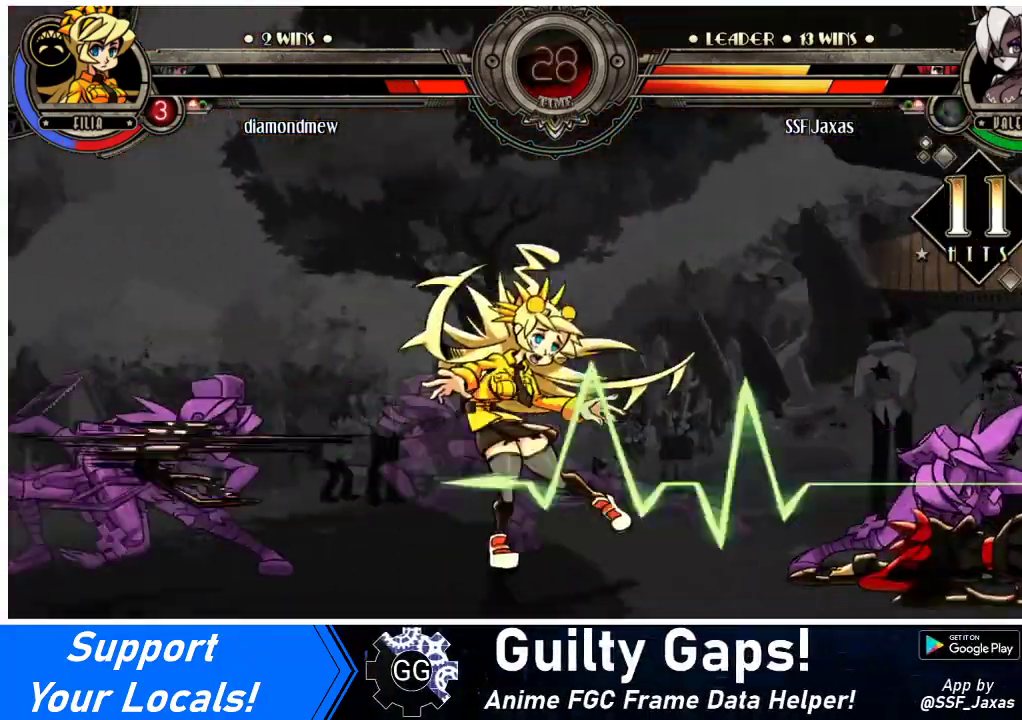
{"buttons": [], "events": []}
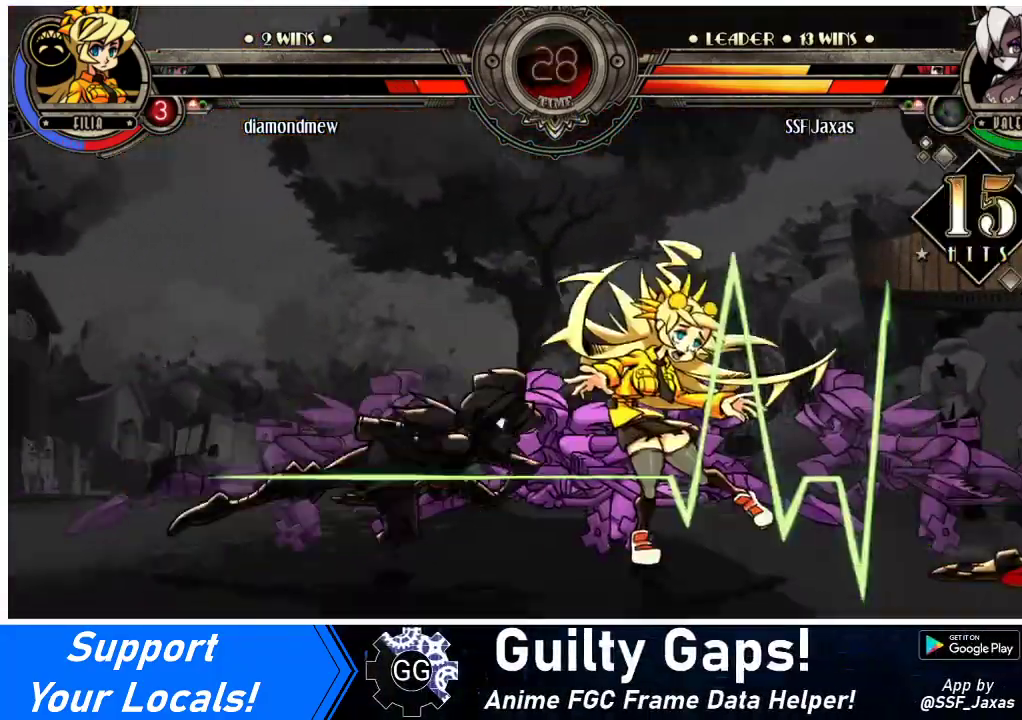
{"buttons": [], "events": []}
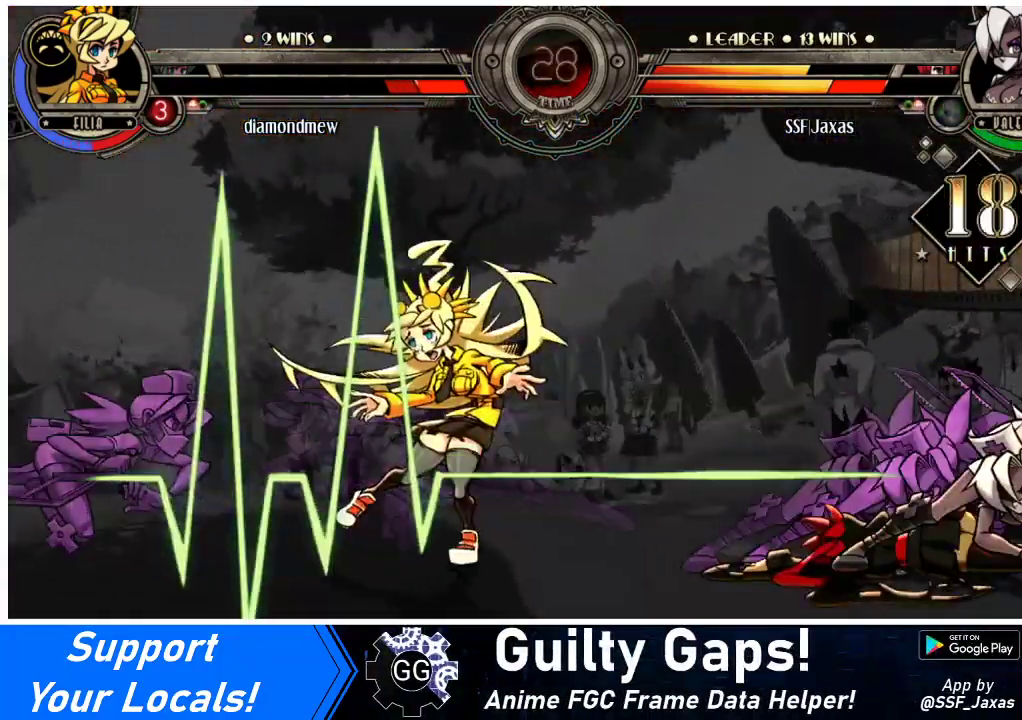
{"buttons": [], "events": [[300, "CROSS", "down"], [467, "CROSS", "up"]]}
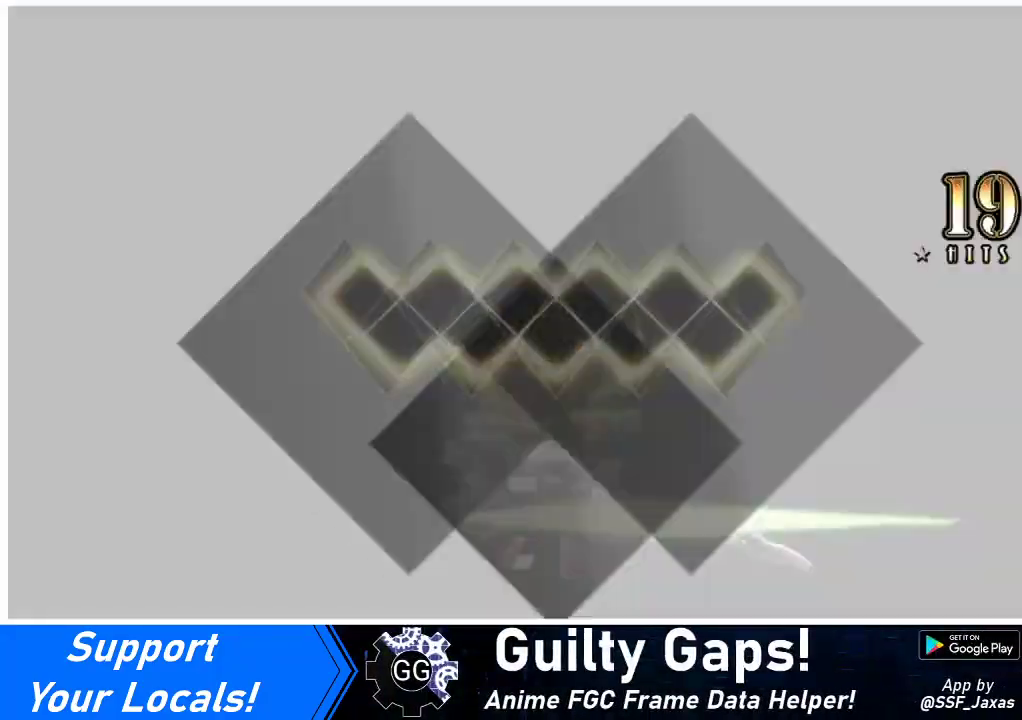
{"buttons": [], "events": [[300, "CROSS", "down"], [467, "CROSS", "up"]]}
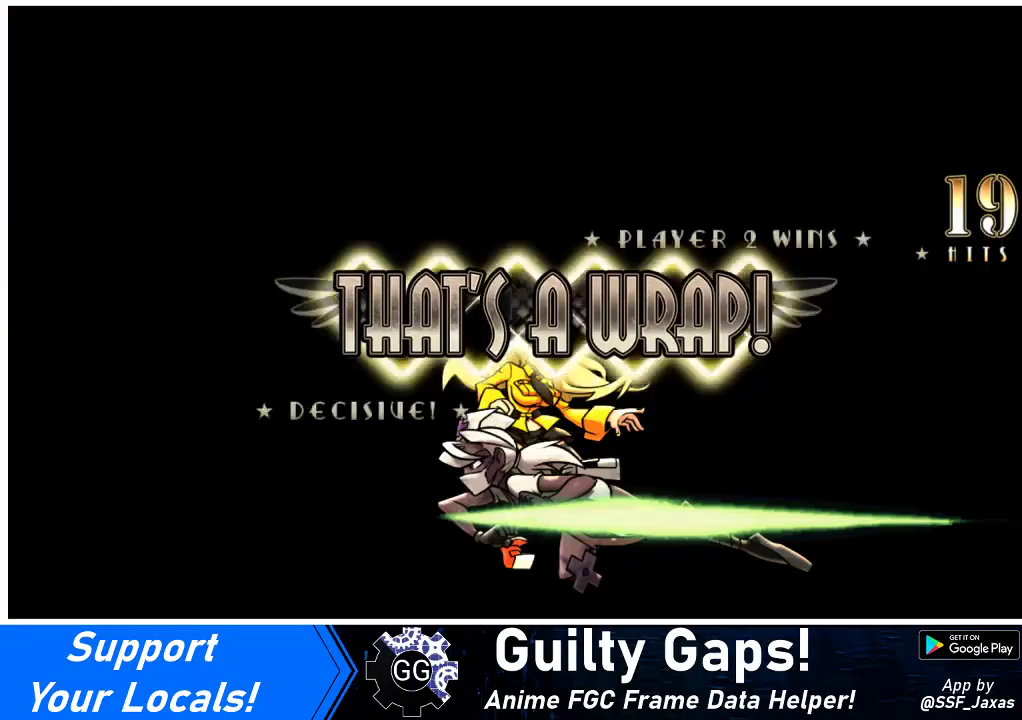
{"buttons": [], "events": [[200, "CROSS", "down"], [367, "CROSS", "up"]]}
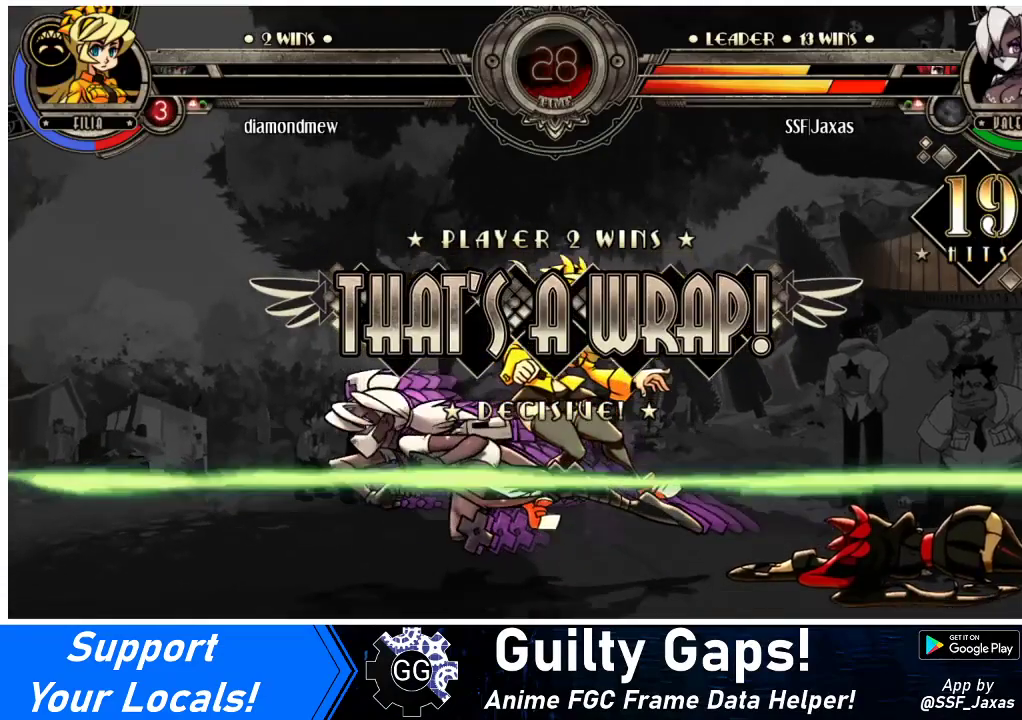
{"buttons": [], "events": [[133, "CROSS", "down"], [300, "CROSS", "up"]]}
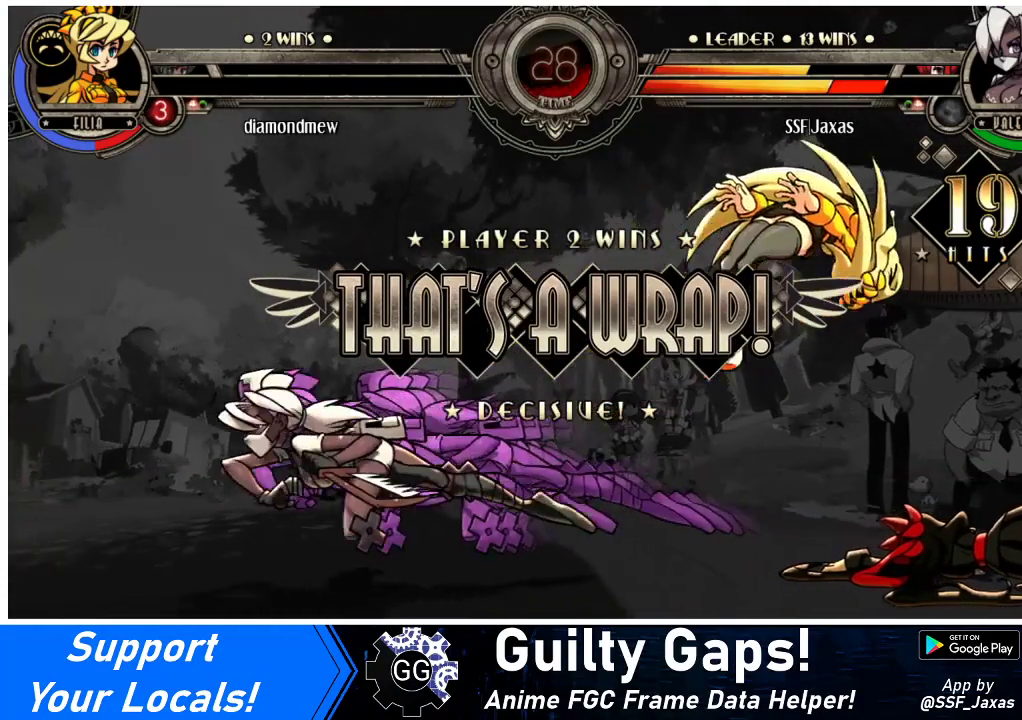
{"buttons": [], "events": [[100, "CROSS", "down"], [200, "CROSS", "up"]]}
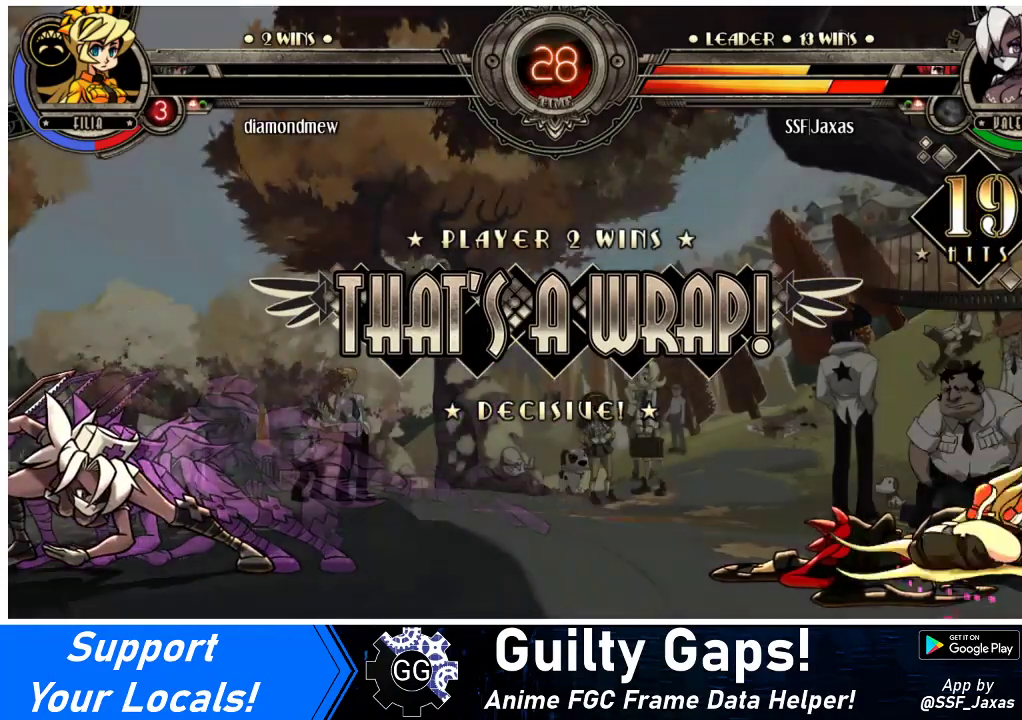
{"buttons": [], "events": [[67, "CROSS", "down"], [233, "CROSS", "up"]]}
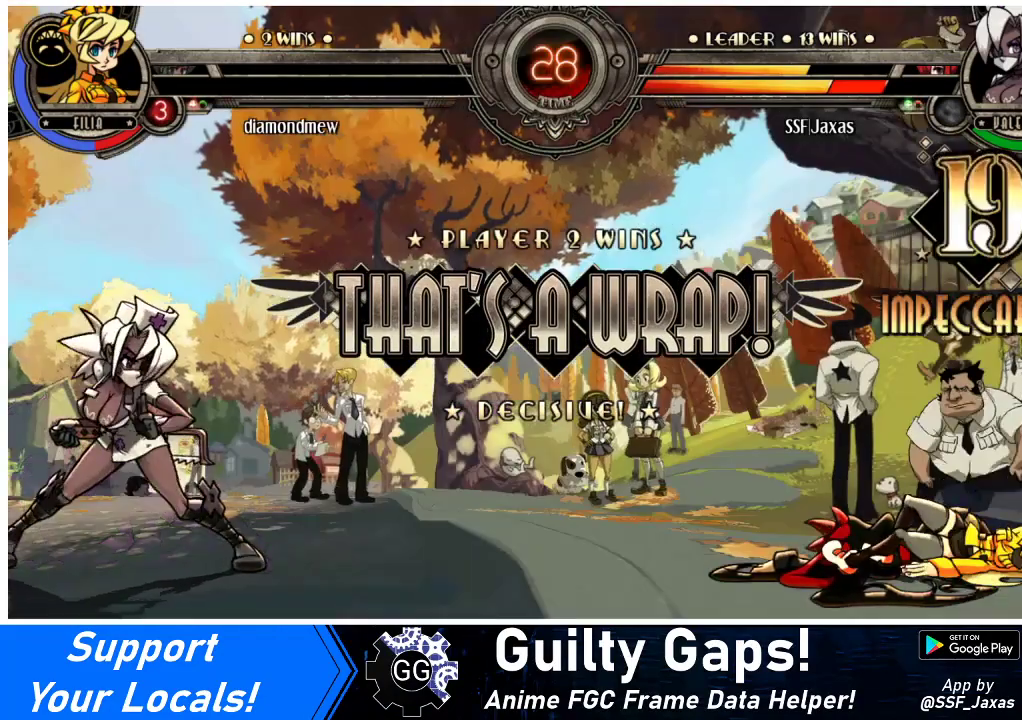
{"buttons": [], "events": [[100, "CROSS", "down"], [233, "CROSS", "up"]]}
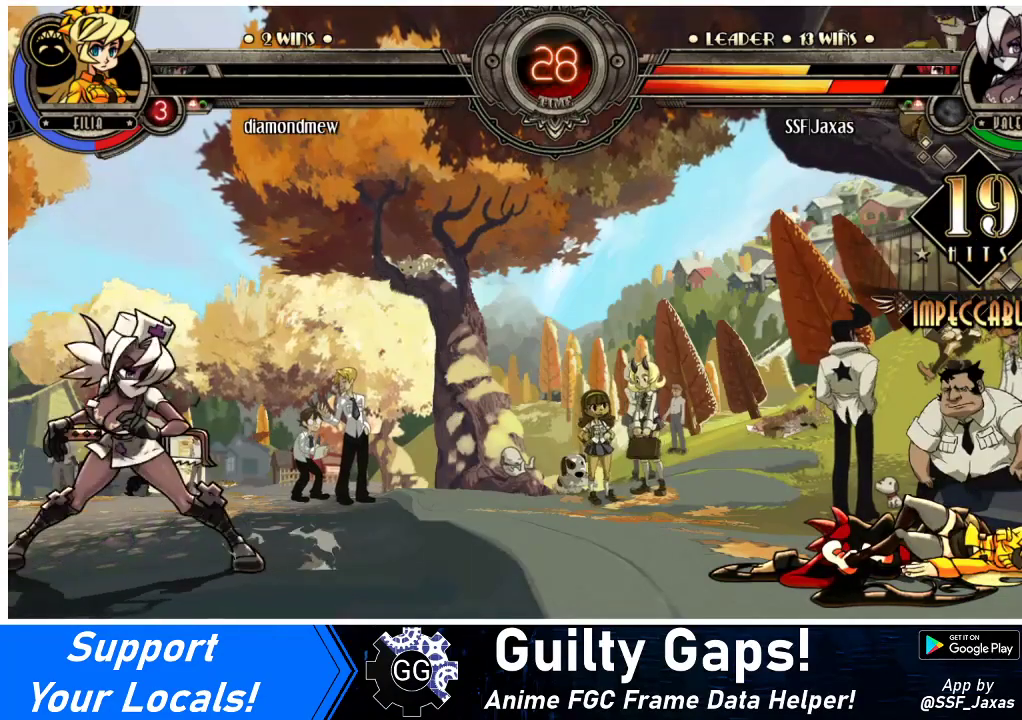
{"buttons": [], "events": []}
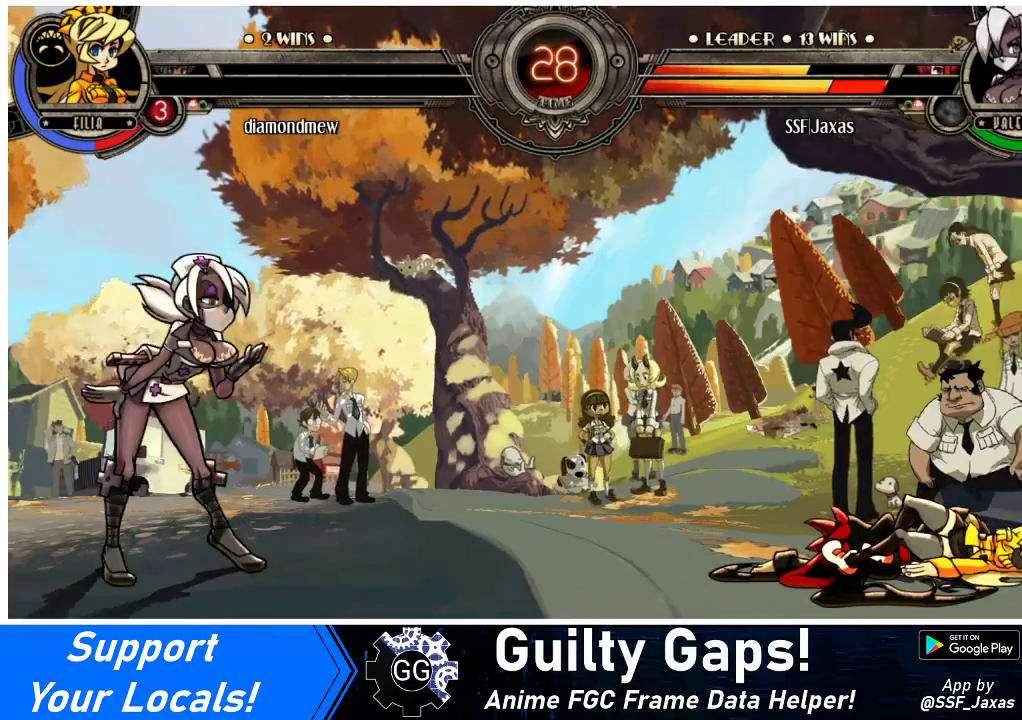
{"buttons": [], "events": [[133, "CROSS", "down"], [300, "CROSS", "up"]]}
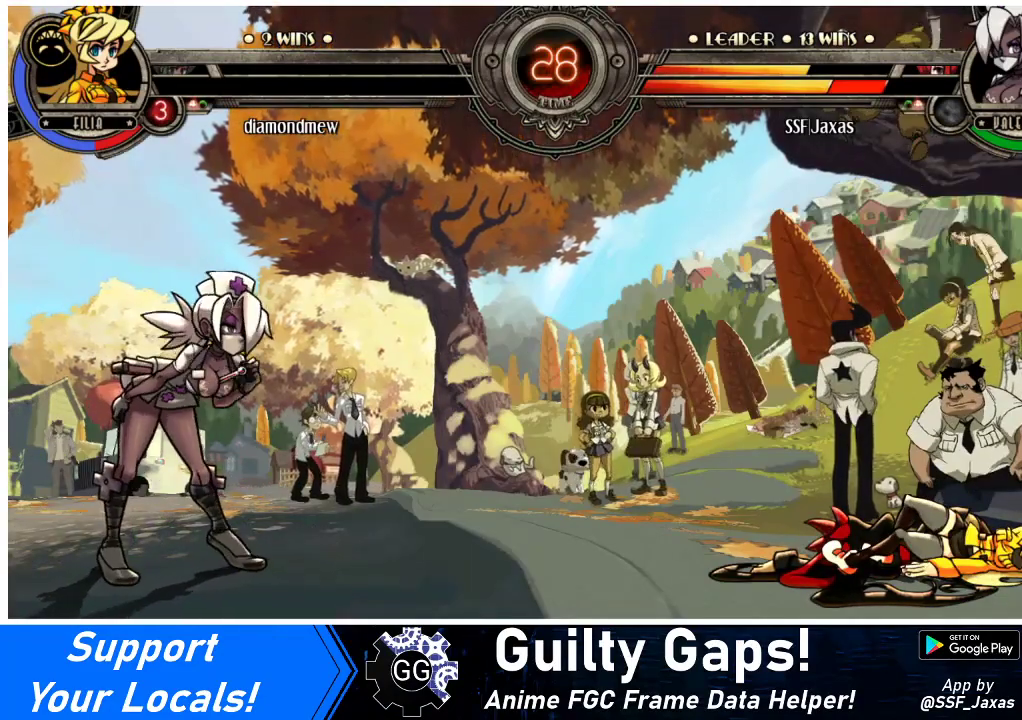
{"buttons": [], "events": []}
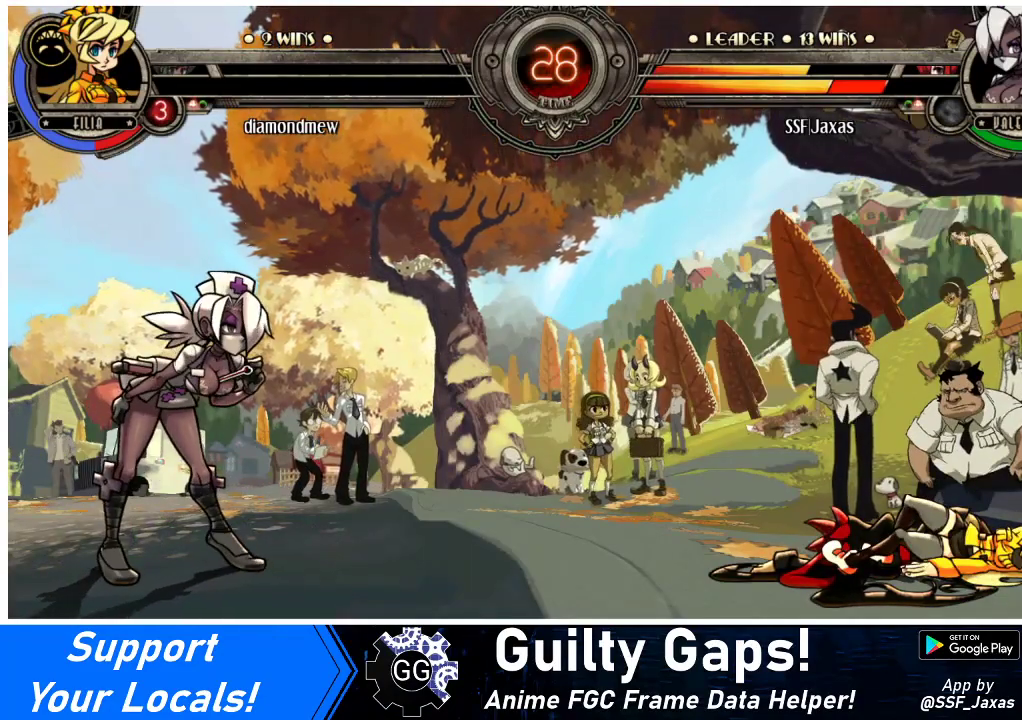
{"buttons": [], "events": [[133, "CROSS", "down"], [300, "CROSS", "up"]]}
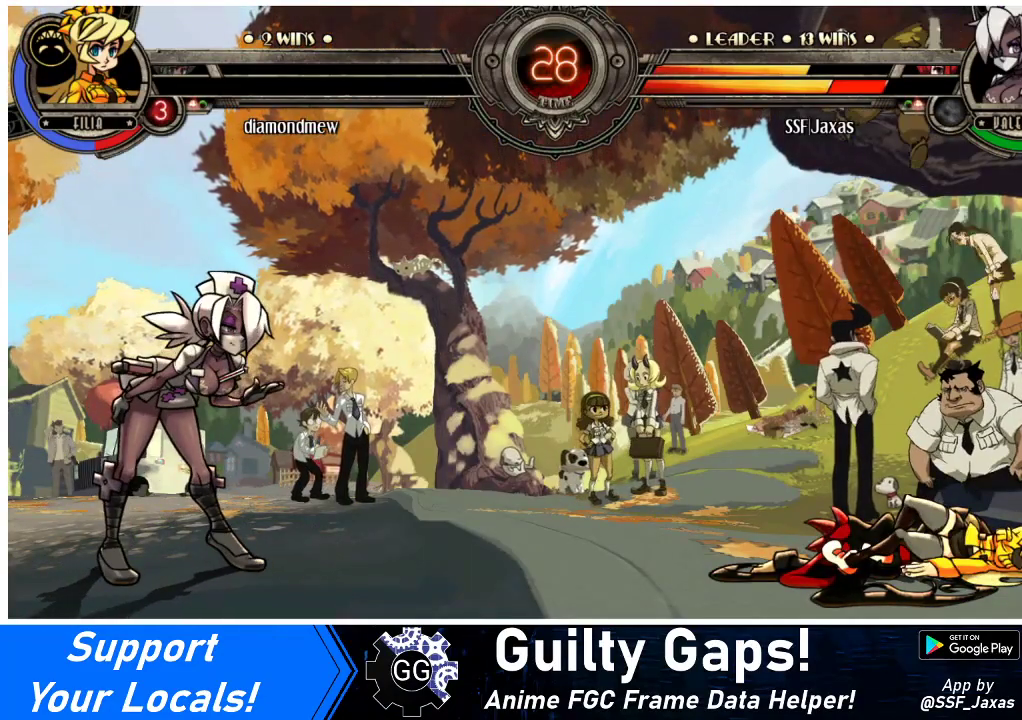
{"buttons": [], "events": []}
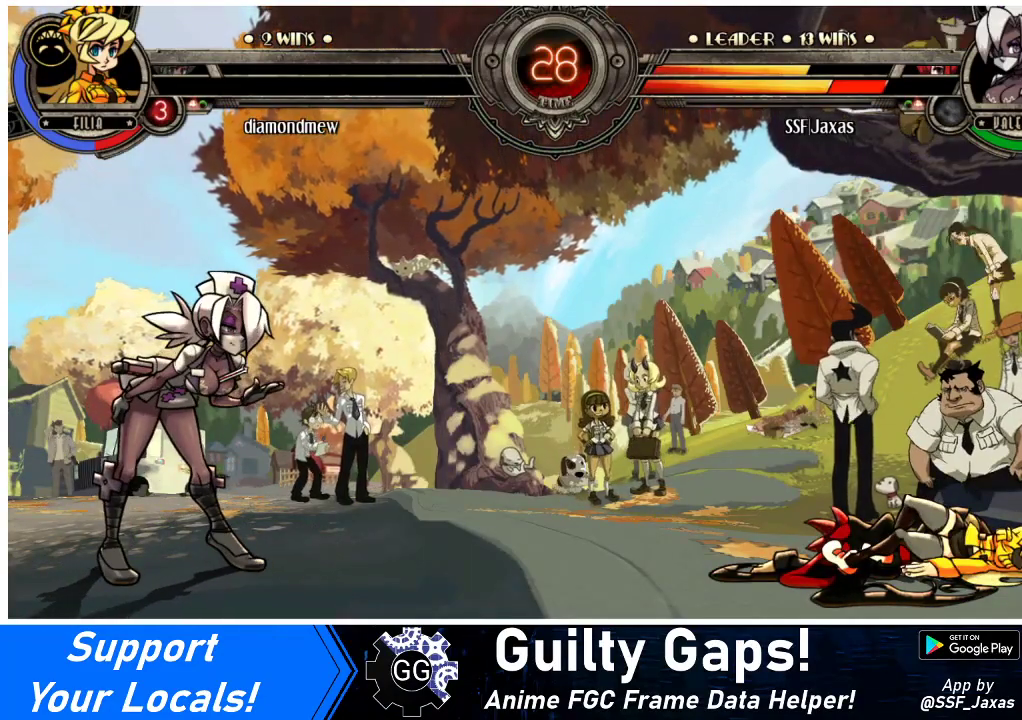
{"buttons": [], "events": [[167, "CROSS", "down"], [333, "CROSS", "up"]]}
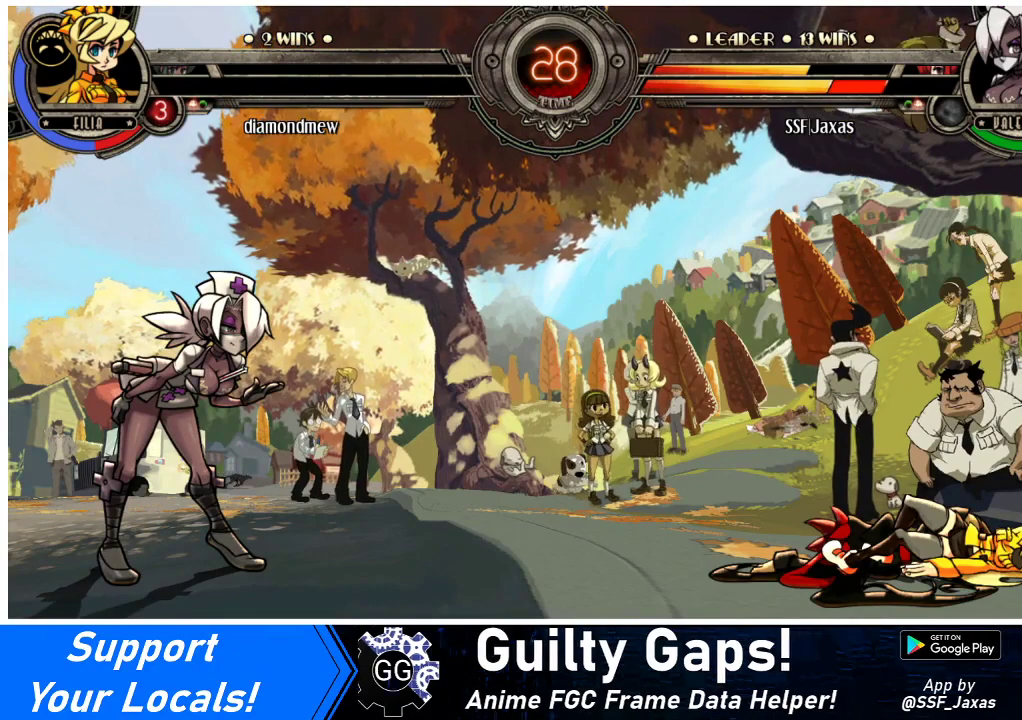
{"buttons": [], "events": []}
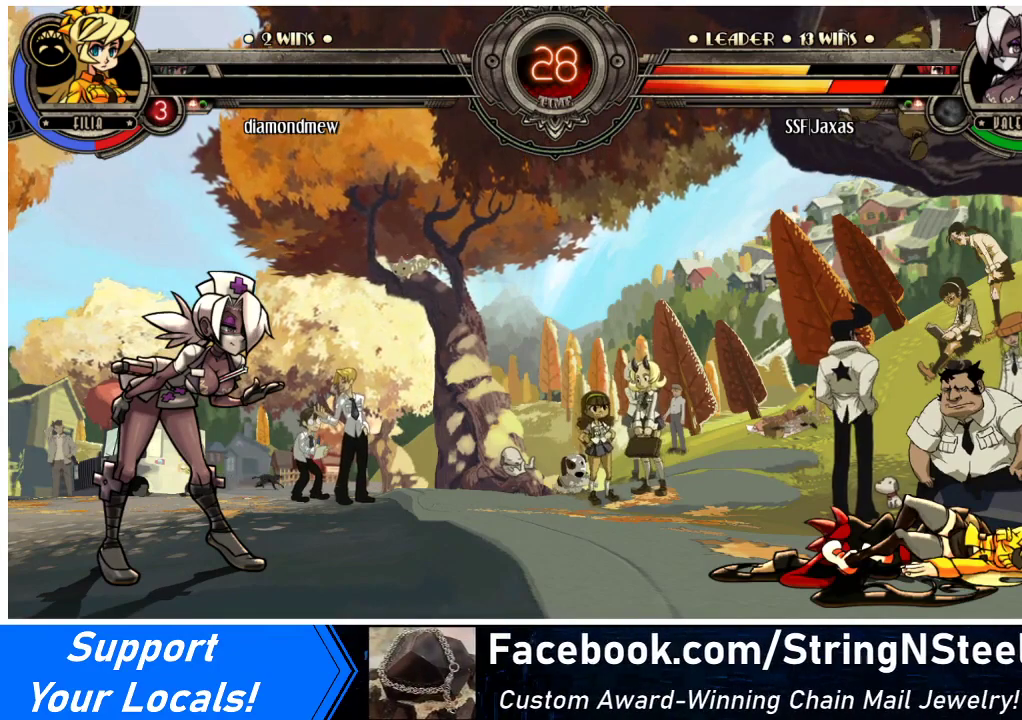
{"buttons": [], "events": [[133, "CROSS", "down"], [267, "CROSS", "up"]]}
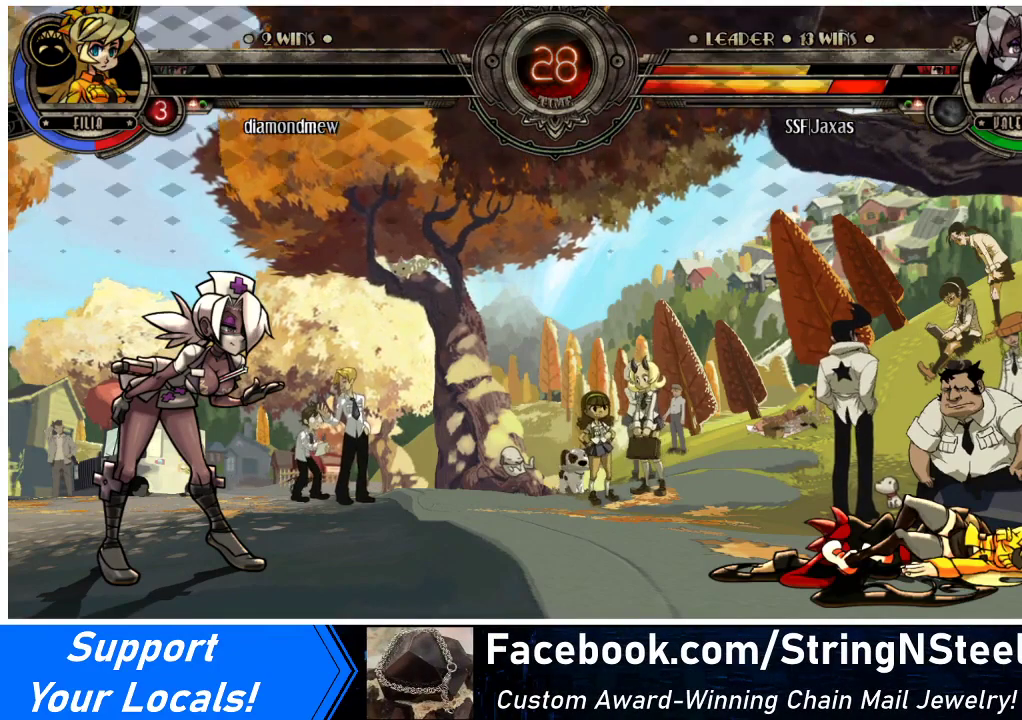
{"buttons": [], "events": [[100, "CROSS", "down"], [233, "CROSS", "up"]]}
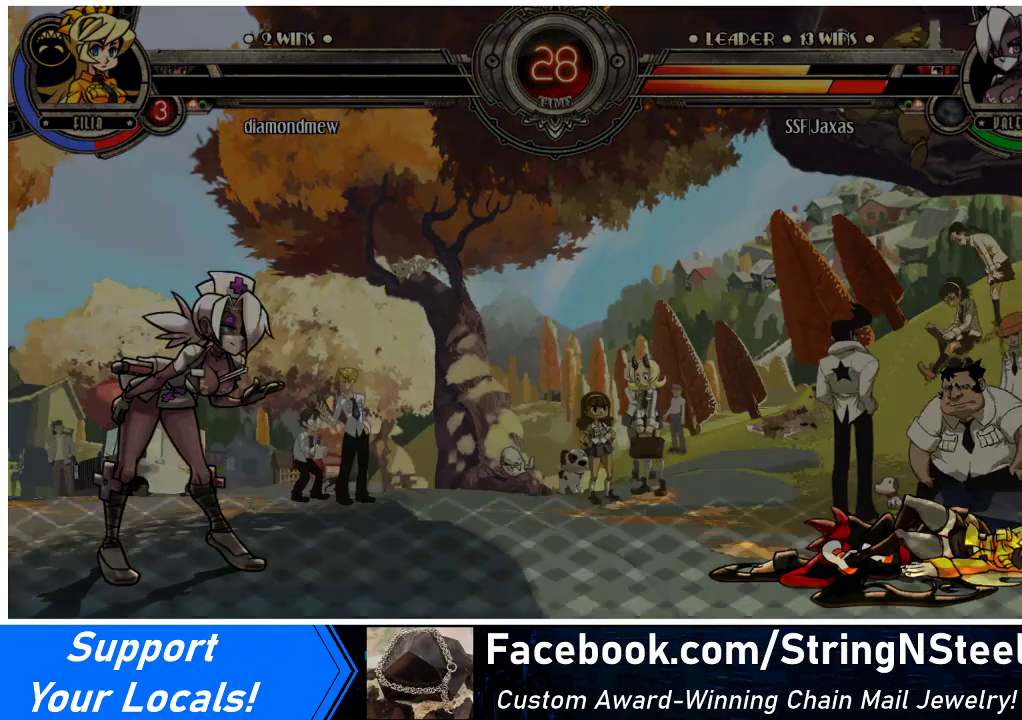
{"buttons": [], "events": [[33, "CROSS", "down"], [133, "CROSS", "up"]]}
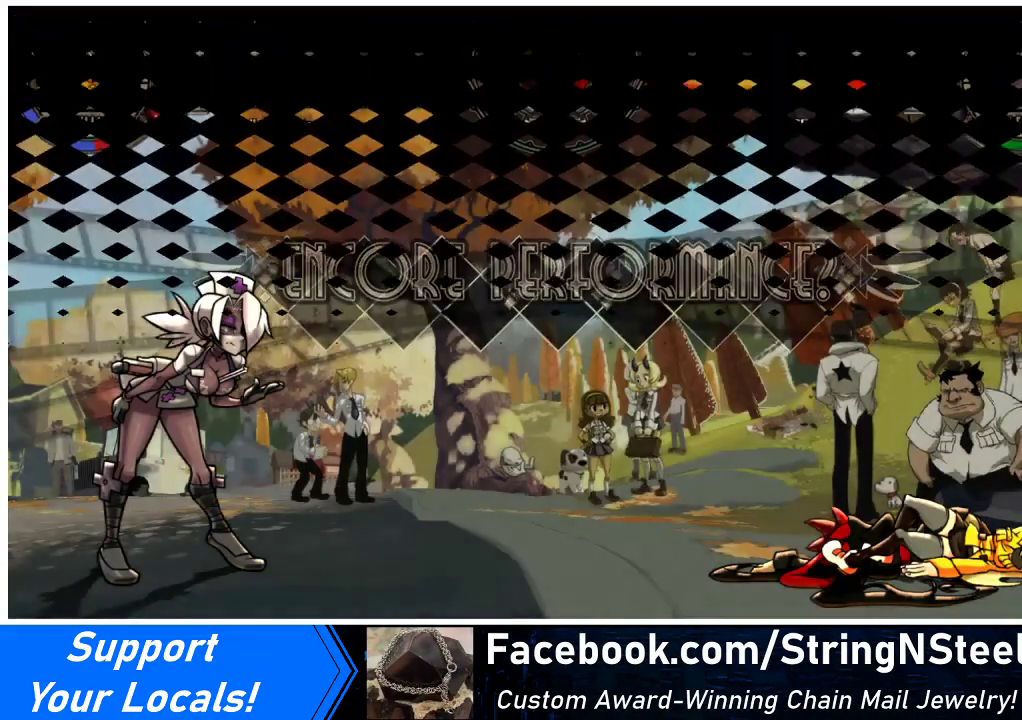
{"buttons": [], "events": [[267, "CROSS", "down"], [367, "CROSS", "up"]]}
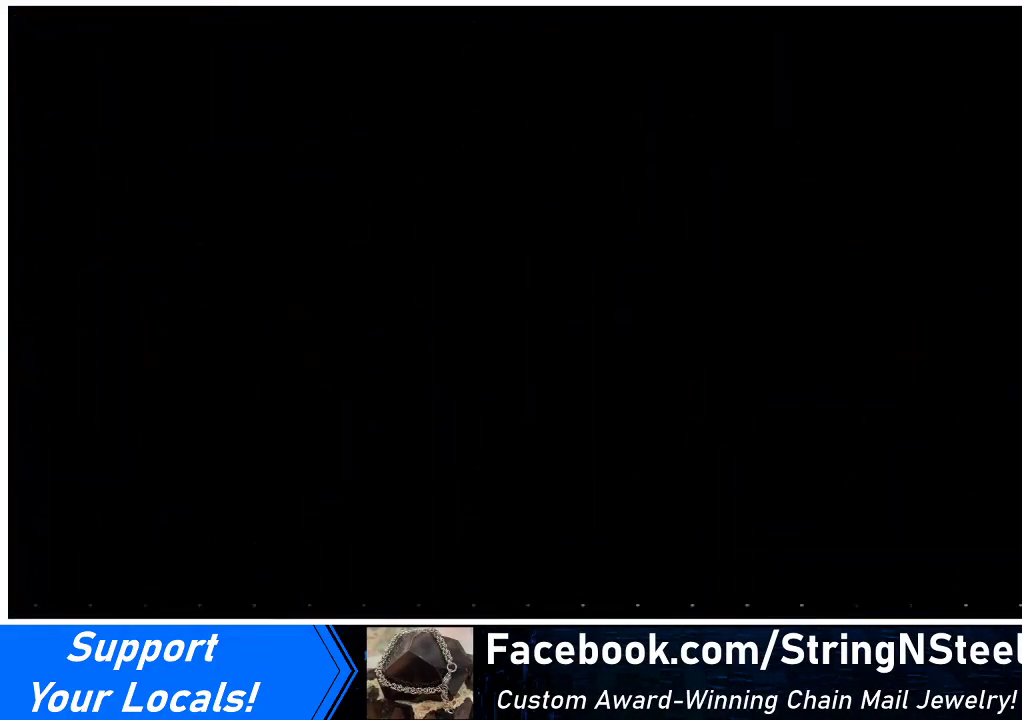
{"buttons": [], "events": []}
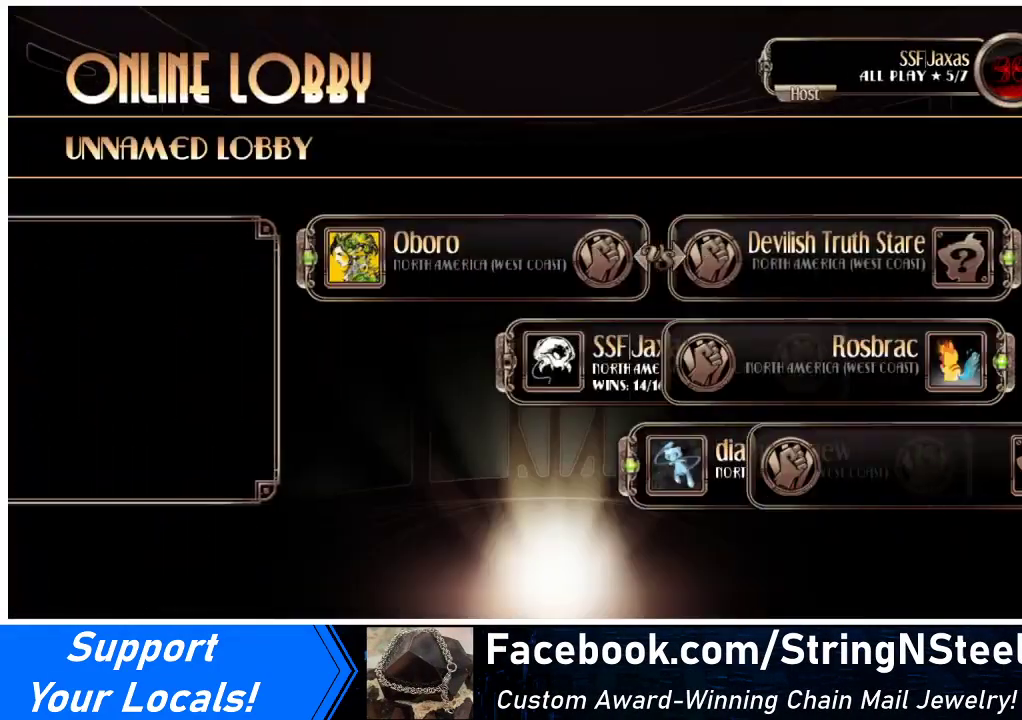
{"buttons": [], "events": []}
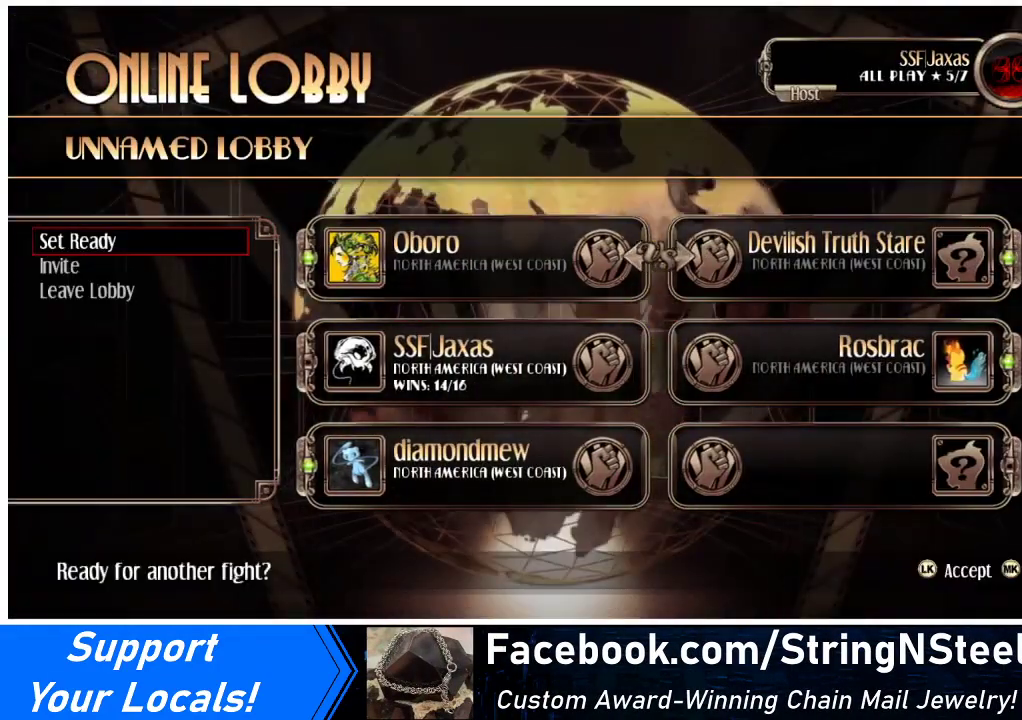
{"buttons": [], "events": [[267, "CROSS", "down"], [367, "CROSS", "up"]]}